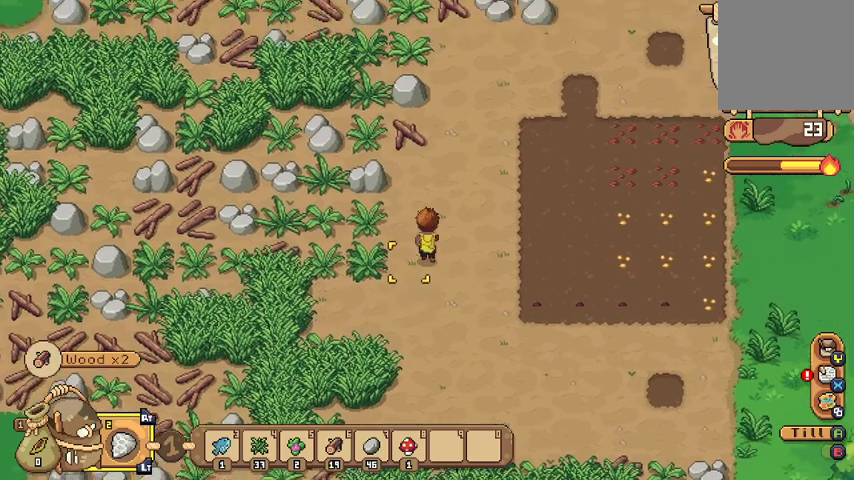
Gameplay with a controller (Xbox layout); each line is a JSON object with the inputs held at the frame after it. "events" lists button and stick changes between this image and that frame as [ms after this image, input, new state], when the widget could be followed in between.
{"buttons": [], "left_stick": "left", "right_stick": "center", "events": [[367, "left_stick", "up-left"], [500, "left_stick", "left"]]}
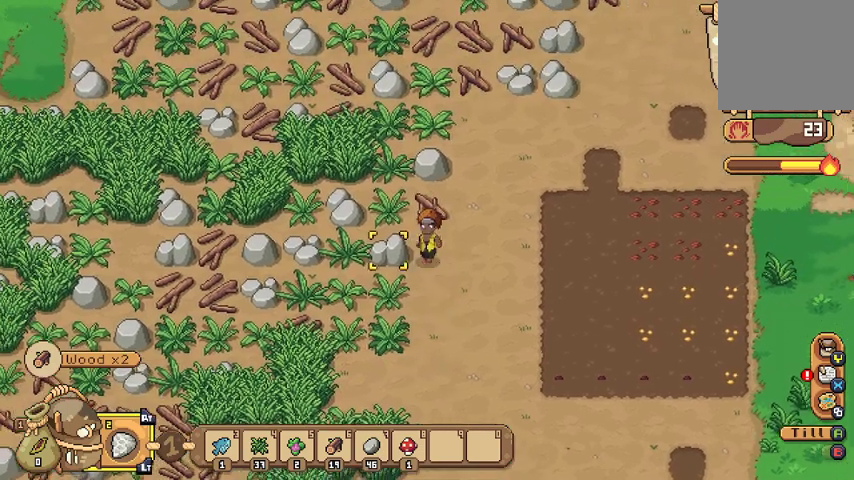
{"buttons": [], "left_stick": "center", "right_stick": "center", "events": [[67, "A", "down"], [133, "left_stick", "center"], [200, "A", "up"]]}
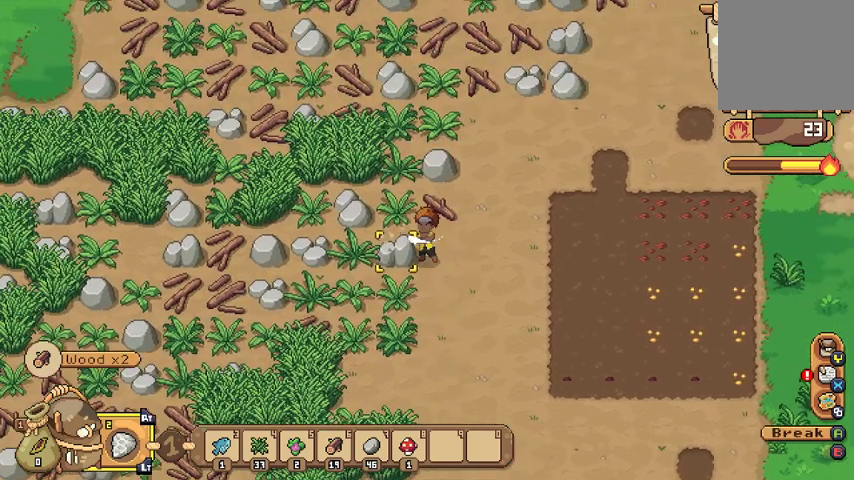
{"buttons": ["A"], "left_stick": "center", "right_stick": "center", "events": [[167, "A", "down"], [267, "A", "up"], [333, "A", "down"], [433, "A", "up"], [467, "A", "down"]]}
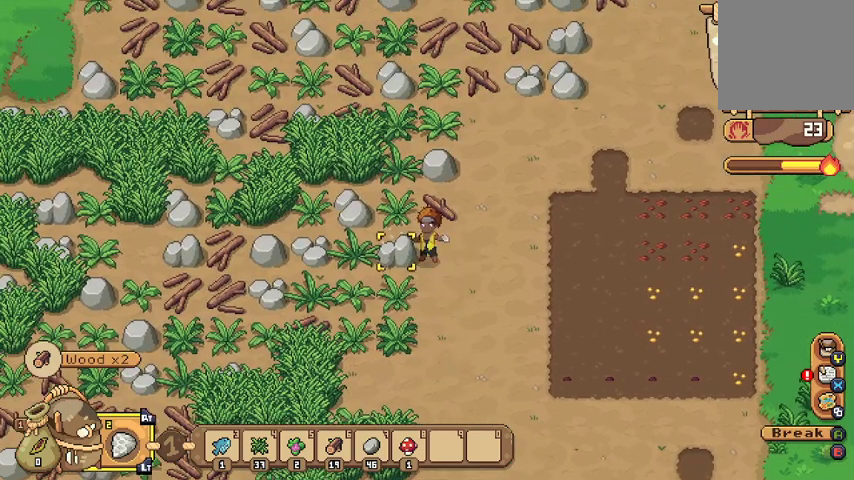
{"buttons": [], "left_stick": "center", "right_stick": "center", "events": [[100, "A", "up"]]}
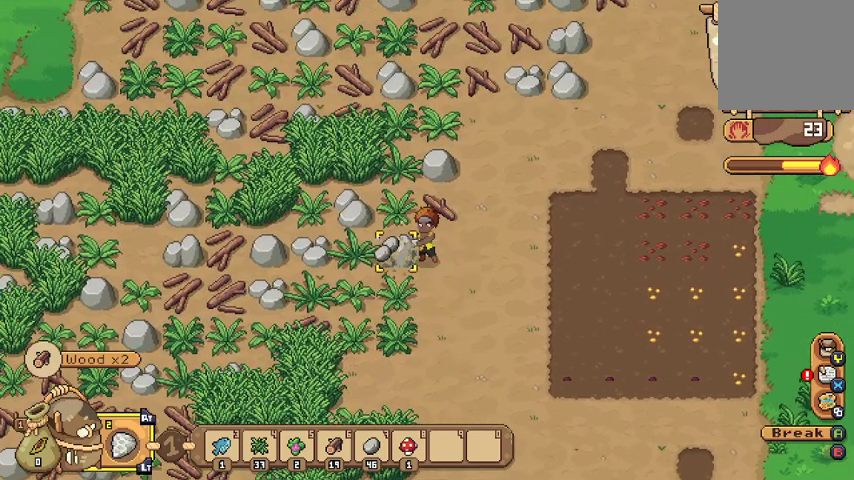
{"buttons": ["A"], "left_stick": "up", "right_stick": "center", "events": [[33, "left_stick", "up"], [300, "A", "down"], [400, "A", "up"], [500, "A", "down"]]}
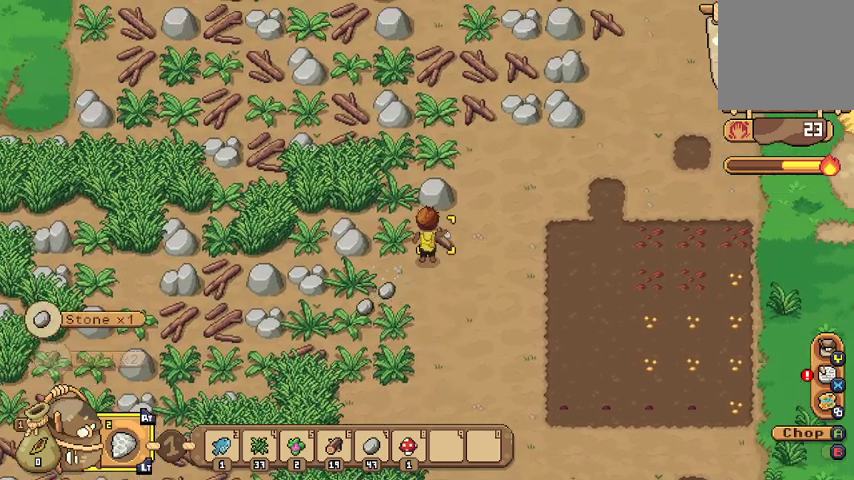
{"buttons": [], "left_stick": "up", "right_stick": "center", "events": [[133, "A", "up"], [367, "A", "down"], [467, "A", "up"]]}
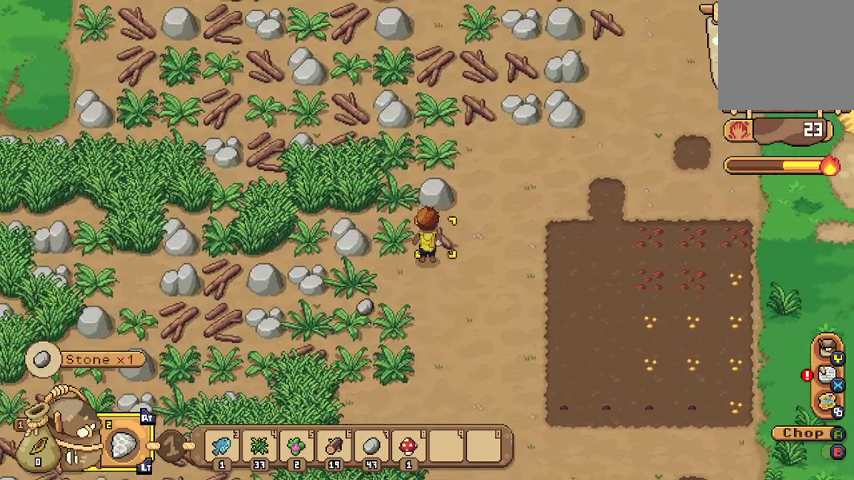
{"buttons": [], "left_stick": "up", "right_stick": "center", "events": [[33, "A", "down"], [133, "A", "up"], [200, "A", "down"], [333, "A", "up"]]}
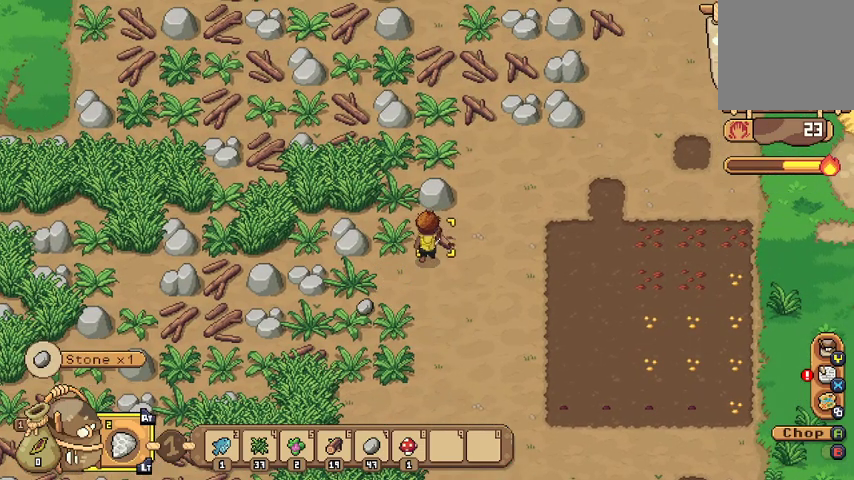
{"buttons": [], "left_stick": "up-right", "right_stick": "center", "events": [[133, "left_stick", "up-right"]]}
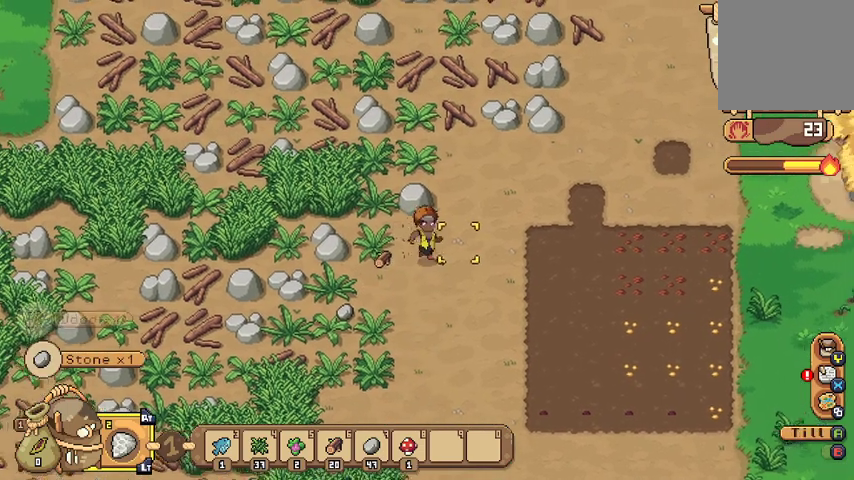
{"buttons": [], "left_stick": "up", "right_stick": "center", "events": [[267, "left_stick", "up"]]}
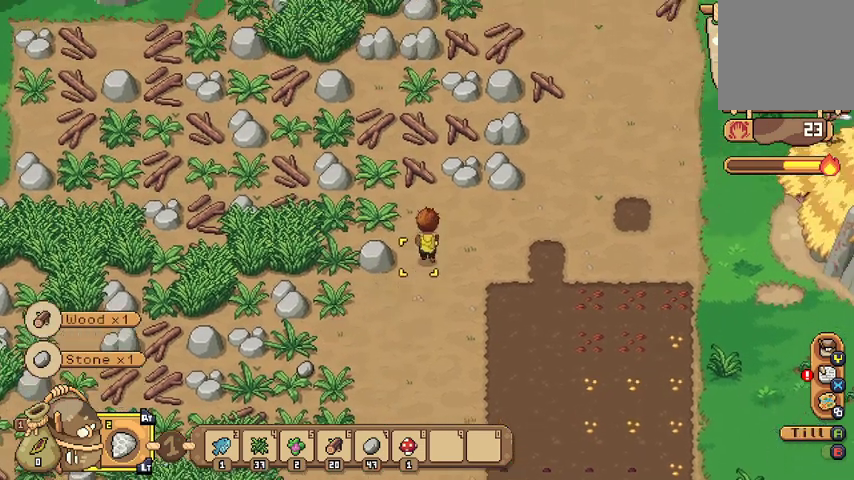
{"buttons": ["A"], "left_stick": "up", "right_stick": "center", "events": [[500, "A", "down"]]}
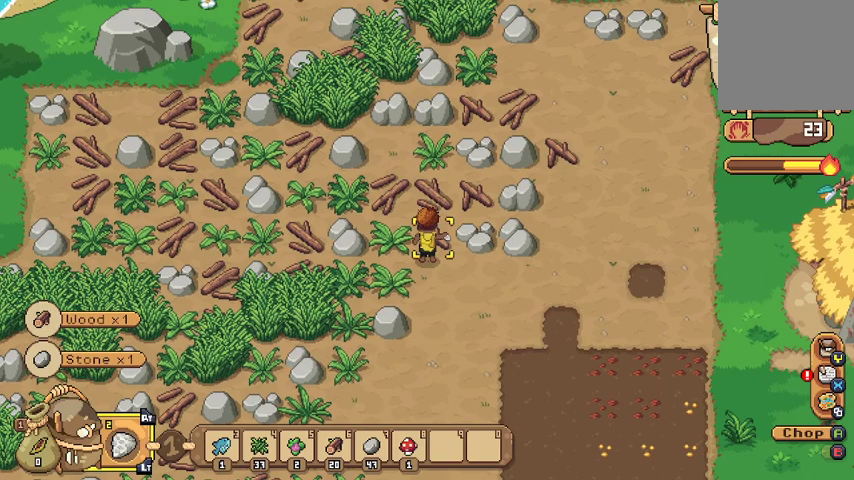
{"buttons": [], "left_stick": "up", "right_stick": "center", "events": [[200, "A", "up"]]}
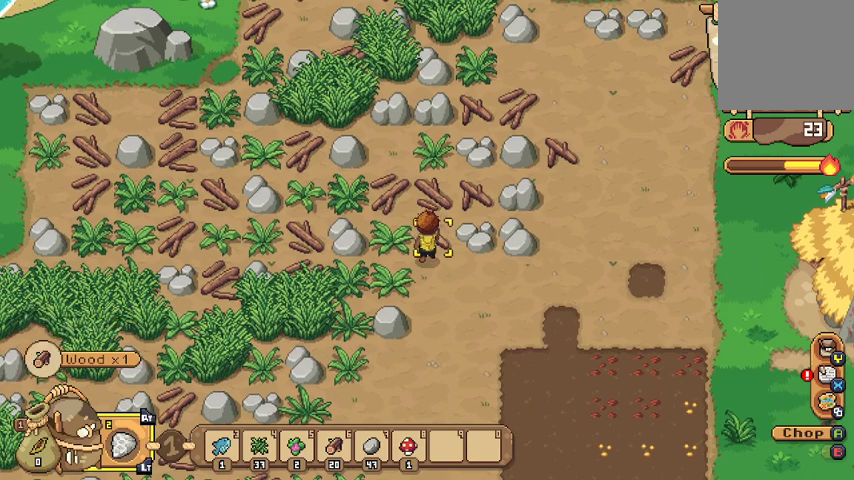
{"buttons": [], "left_stick": "up", "right_stick": "center", "events": [[167, "A", "down"], [267, "A", "up"], [333, "A", "down"], [467, "A", "up"]]}
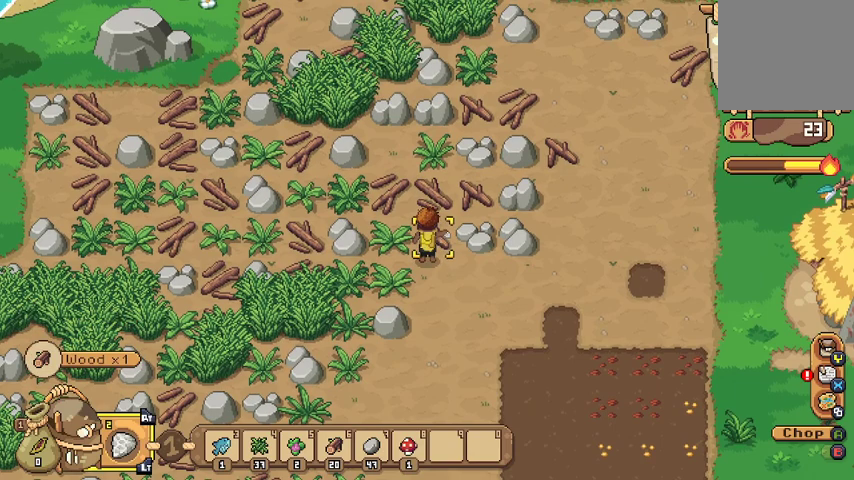
{"buttons": [], "left_stick": "up", "right_stick": "center", "events": []}
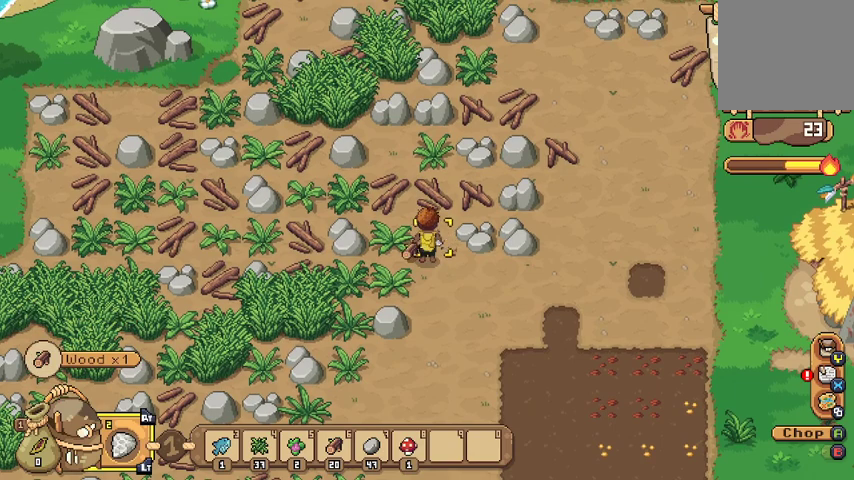
{"buttons": [], "left_stick": "up", "right_stick": "center", "events": [[367, "A", "down"], [500, "A", "up"]]}
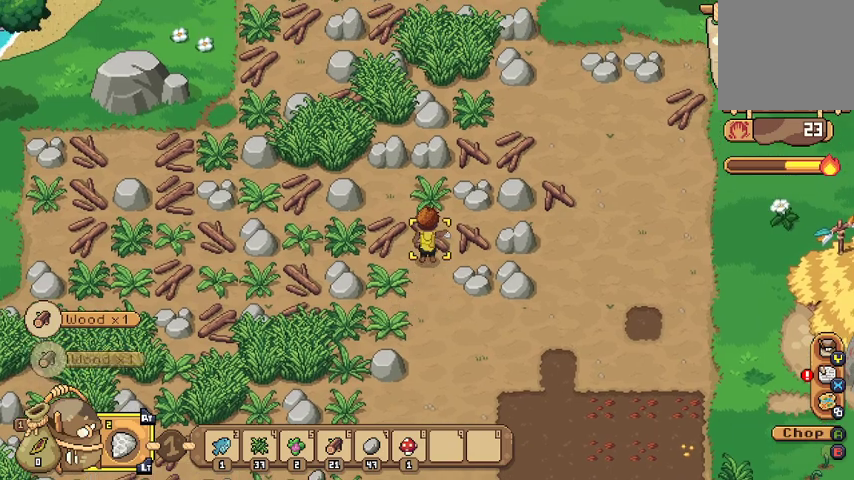
{"buttons": [], "left_stick": "up", "right_stick": "center", "events": [[67, "A", "down"], [200, "A", "up"]]}
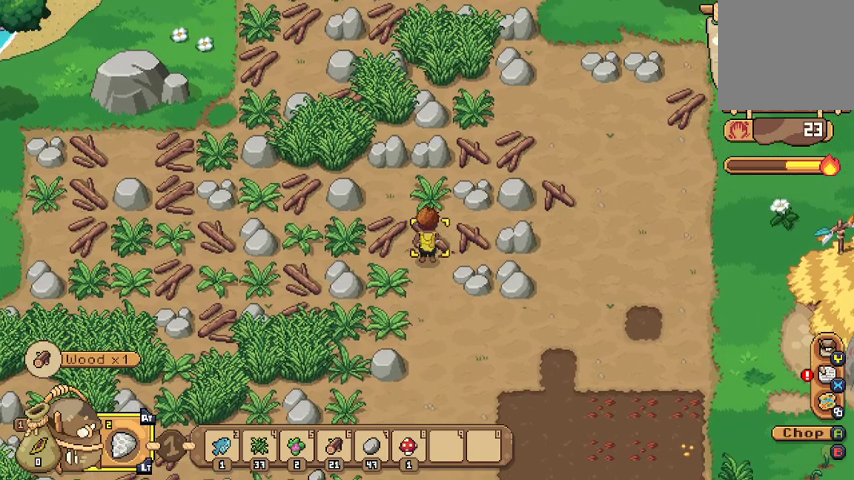
{"buttons": [], "left_stick": "up", "right_stick": "center", "events": [[67, "A", "down"], [167, "A", "up"], [233, "A", "down"], [333, "A", "up"]]}
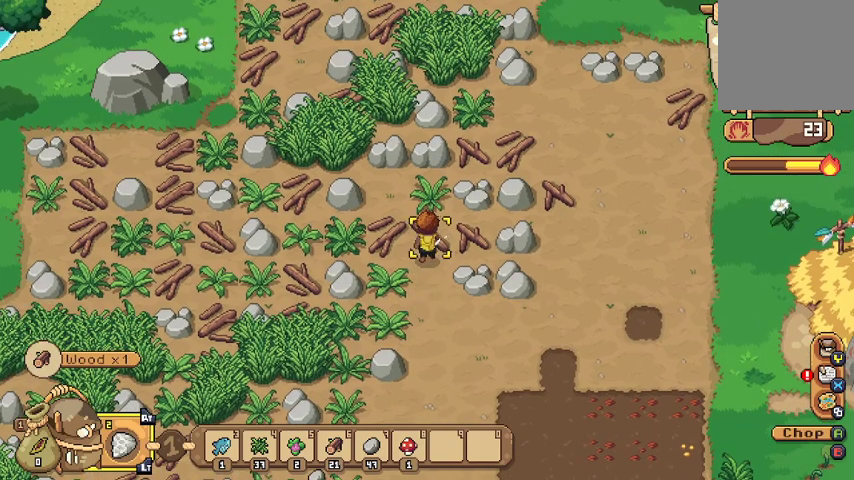
{"buttons": [], "left_stick": "up-right", "right_stick": "center", "events": [[467, "left_stick", "up-right"]]}
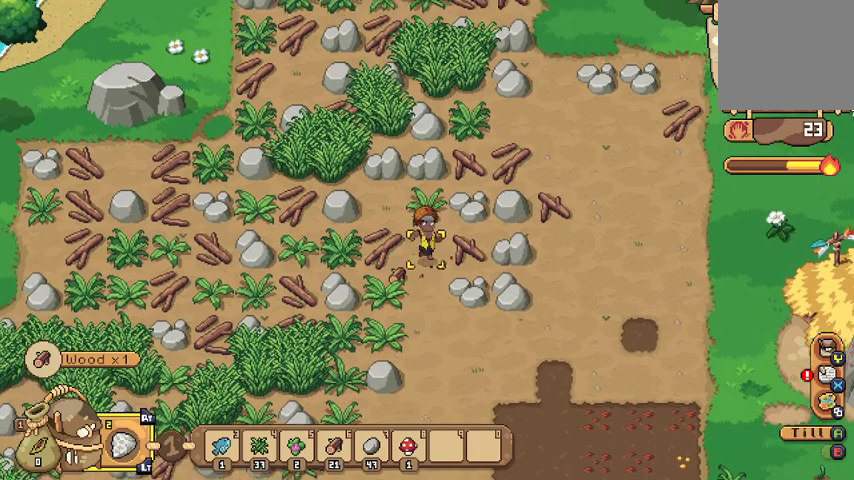
{"buttons": [], "left_stick": "center", "right_stick": "center", "events": [[67, "left_stick", "right"], [100, "A", "down"], [200, "left_stick", "center"], [233, "A", "up"]]}
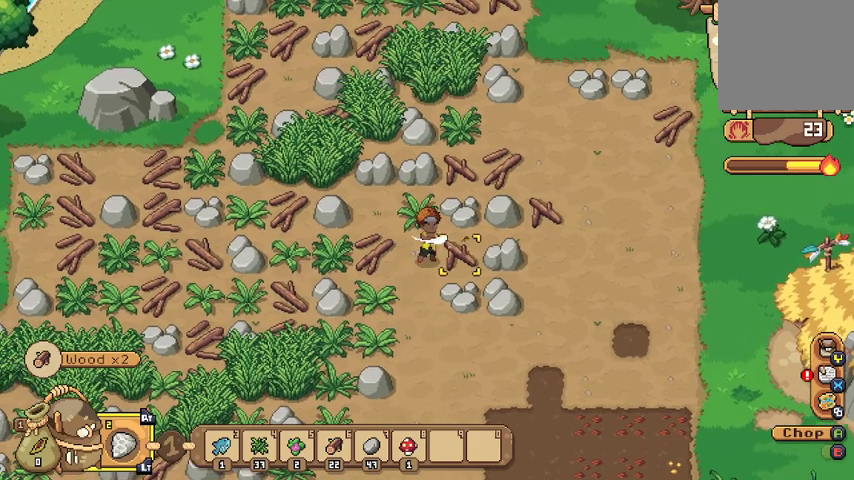
{"buttons": ["A"], "left_stick": "center", "right_stick": "center", "events": [[267, "A", "down"], [400, "A", "up"], [433, "A", "down"]]}
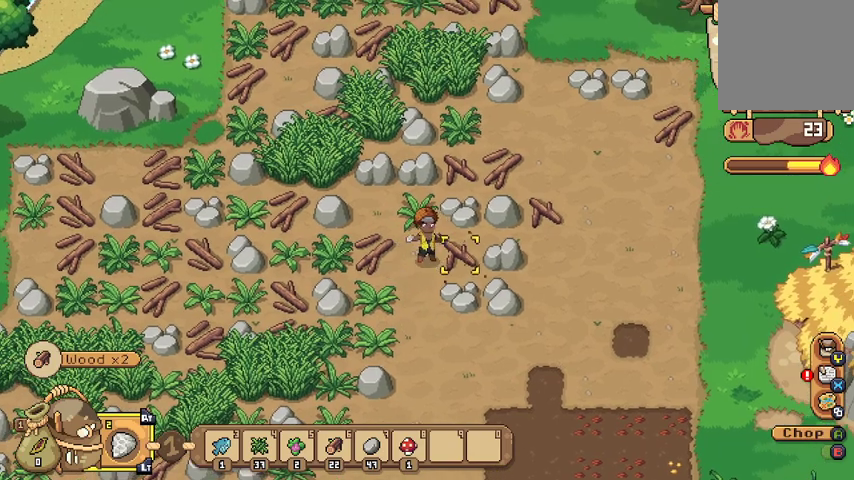
{"buttons": [], "left_stick": "left", "right_stick": "center", "events": [[100, "A", "up"], [500, "left_stick", "left"]]}
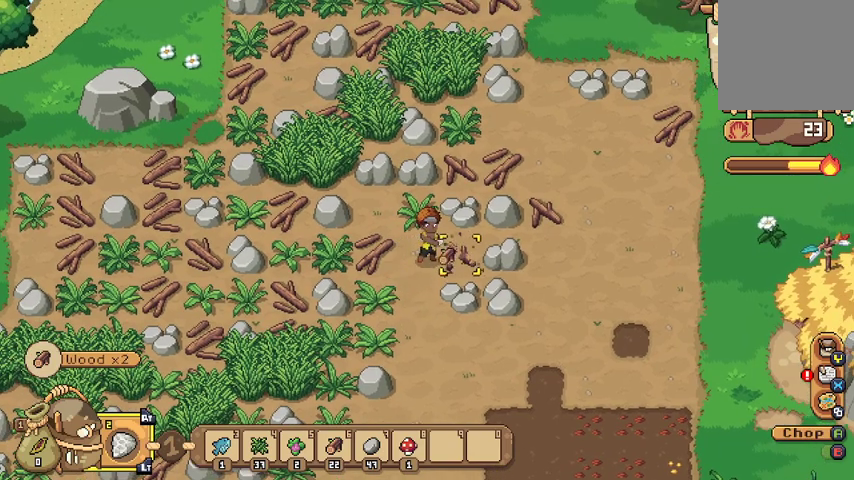
{"buttons": [], "left_stick": "center", "right_stick": "center", "events": [[300, "A", "down"], [433, "A", "up"], [500, "left_stick", "center"]]}
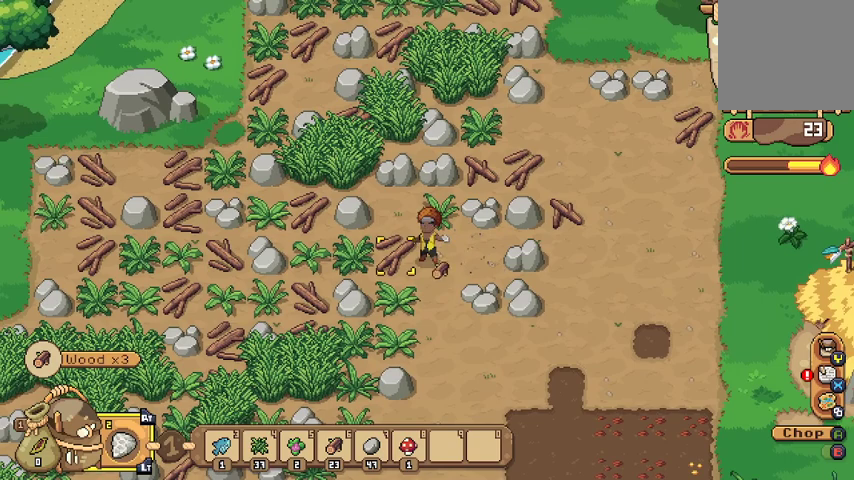
{"buttons": [], "left_stick": "center", "right_stick": "center", "events": []}
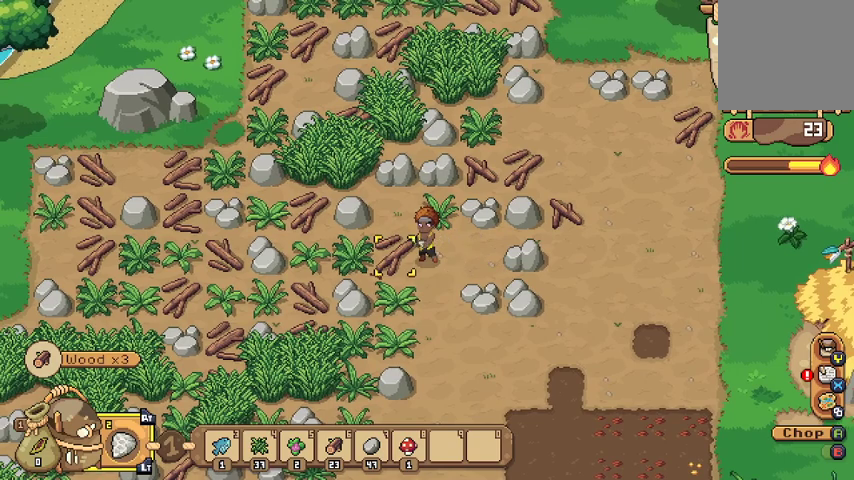
{"buttons": [], "left_stick": "center", "right_stick": "center", "events": [[33, "A", "down"], [133, "A", "up"], [167, "A", "down"], [333, "A", "up"]]}
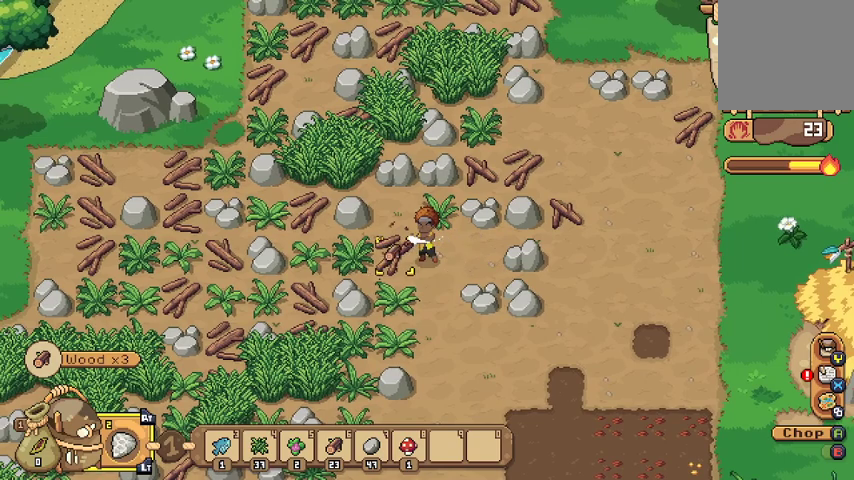
{"buttons": [], "left_stick": "right", "right_stick": "center", "events": [[267, "left_stick", "right"]]}
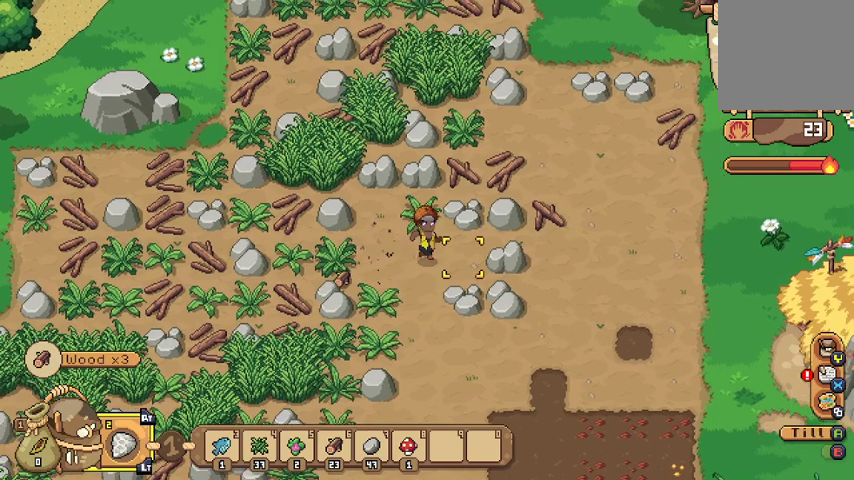
{"buttons": [], "left_stick": "center", "right_stick": "center", "events": [[333, "A", "down"], [400, "left_stick", "center"], [500, "A", "up"]]}
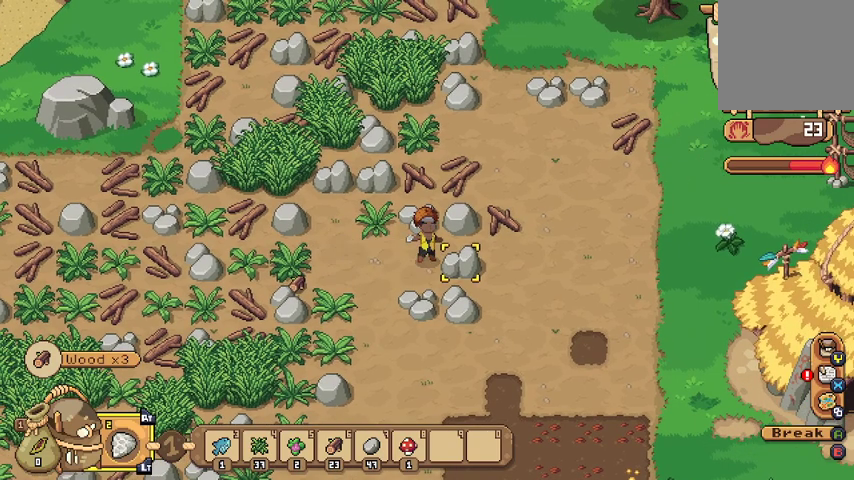
{"buttons": ["A"], "left_stick": "center", "right_stick": "center", "events": [[500, "A", "down"]]}
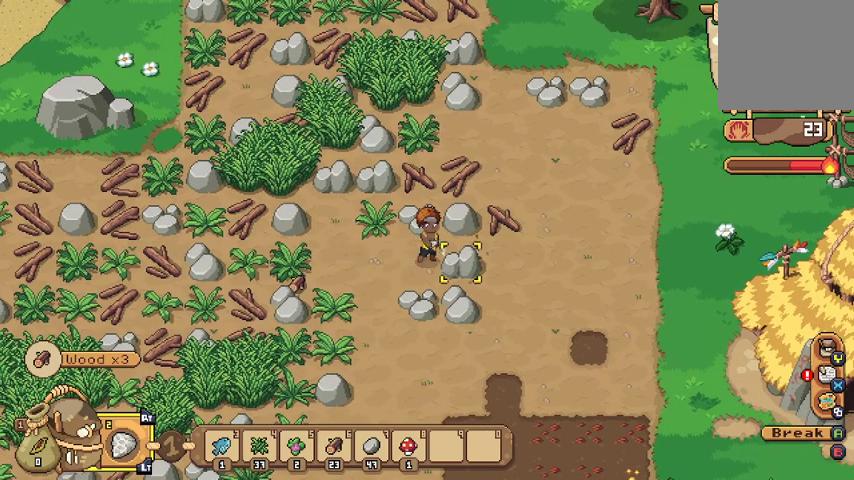
{"buttons": [], "left_stick": "center", "right_stick": "center", "events": [[100, "A", "up"], [167, "A", "down"], [333, "A", "up"]]}
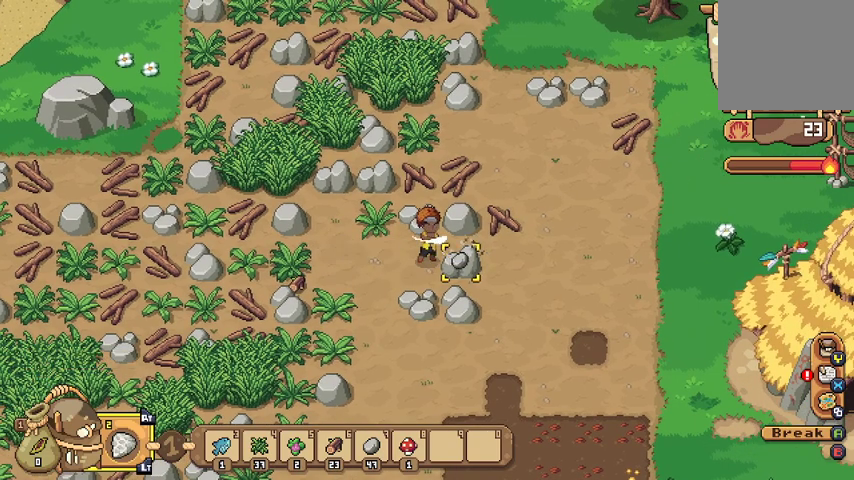
{"buttons": ["A"], "left_stick": "down", "right_stick": "center", "events": [[267, "left_stick", "down"], [500, "A", "down"]]}
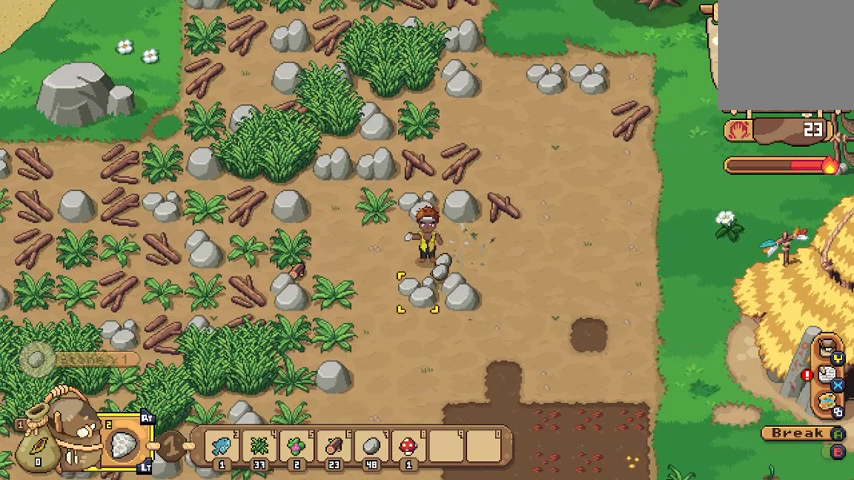
{"buttons": [], "left_stick": "down", "right_stick": "center", "events": [[100, "A", "up"]]}
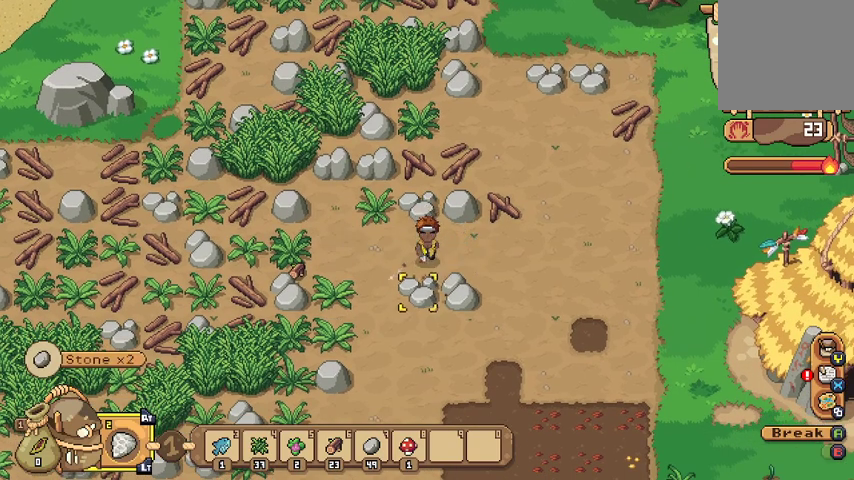
{"buttons": [], "left_stick": "down", "right_stick": "center", "events": [[133, "A", "down"], [267, "A", "up"], [333, "A", "down"], [467, "A", "up"]]}